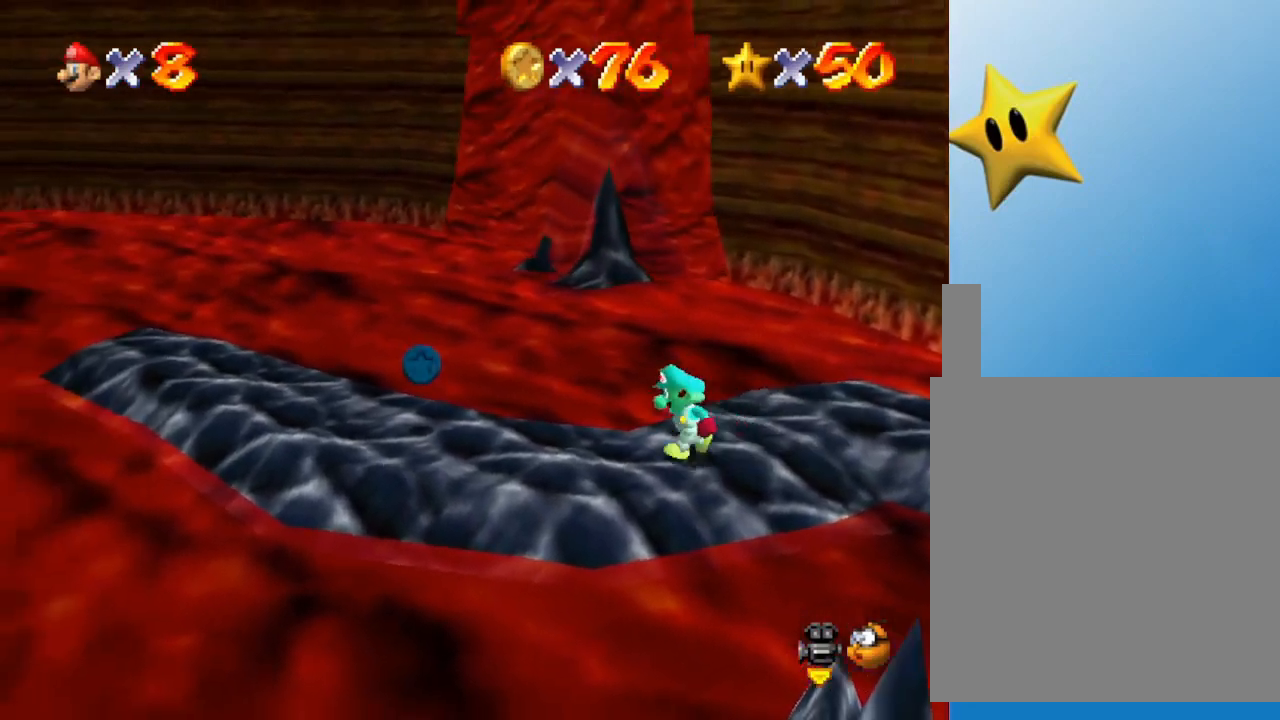
Gameplay with a controller (Nintendo layout); each line is a JSON object with the inputs held at the frame after it. "events" lists button and stick changes between this image and that frame as [ms after this image, input, new state], when the widget could be followed in between. Not read: L3 R3.
{"buttons": [], "left_stick": "down-left", "events": [[67, "C_RIGHT", "down"], [167, "C_RIGHT", "up"], [250, "left_stick", "center"], [433, "left_stick", "down-left"]]}
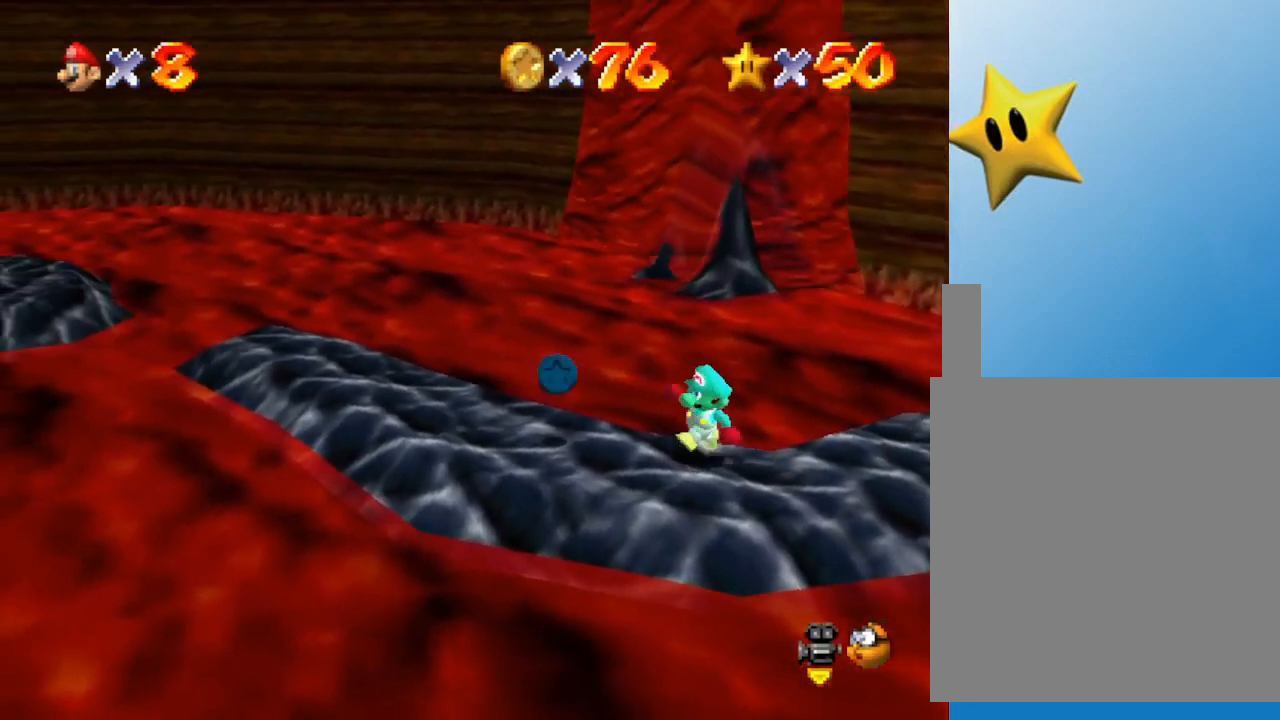
{"buttons": [], "left_stick": "up-left", "events": [[183, "left_stick", "left"], [433, "left_stick", "up-left"]]}
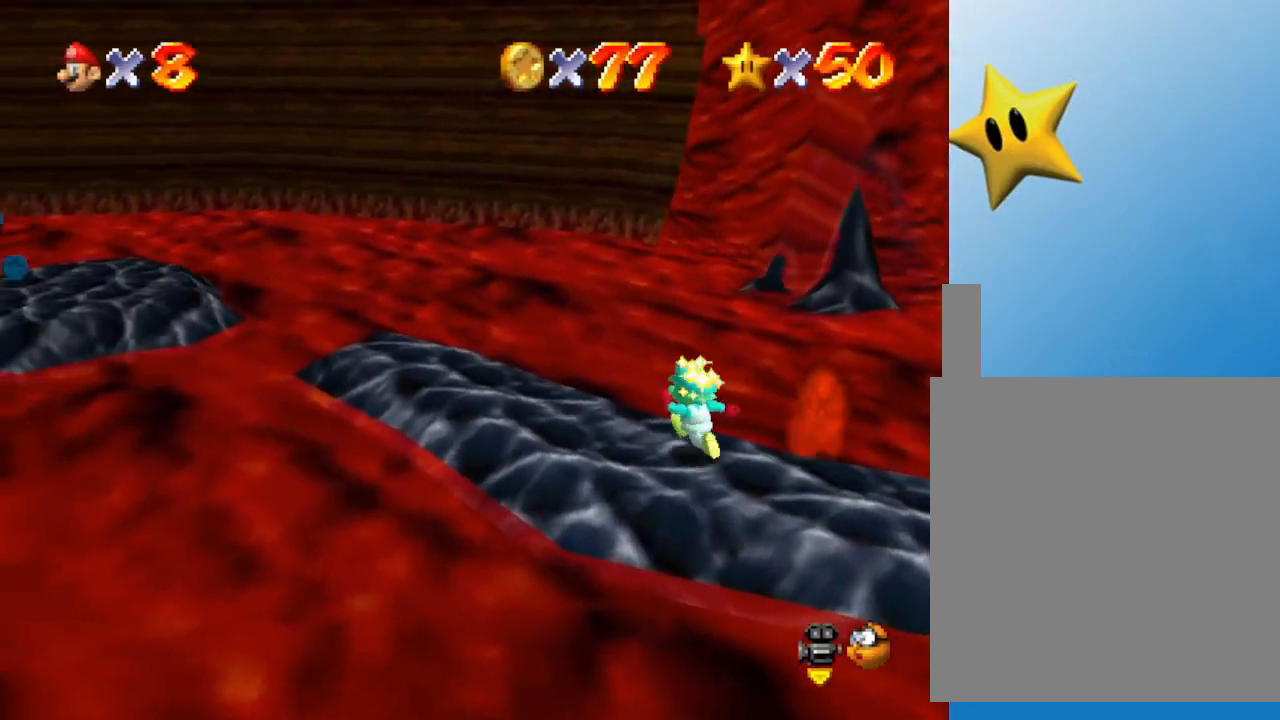
{"buttons": [], "left_stick": "up-left", "events": []}
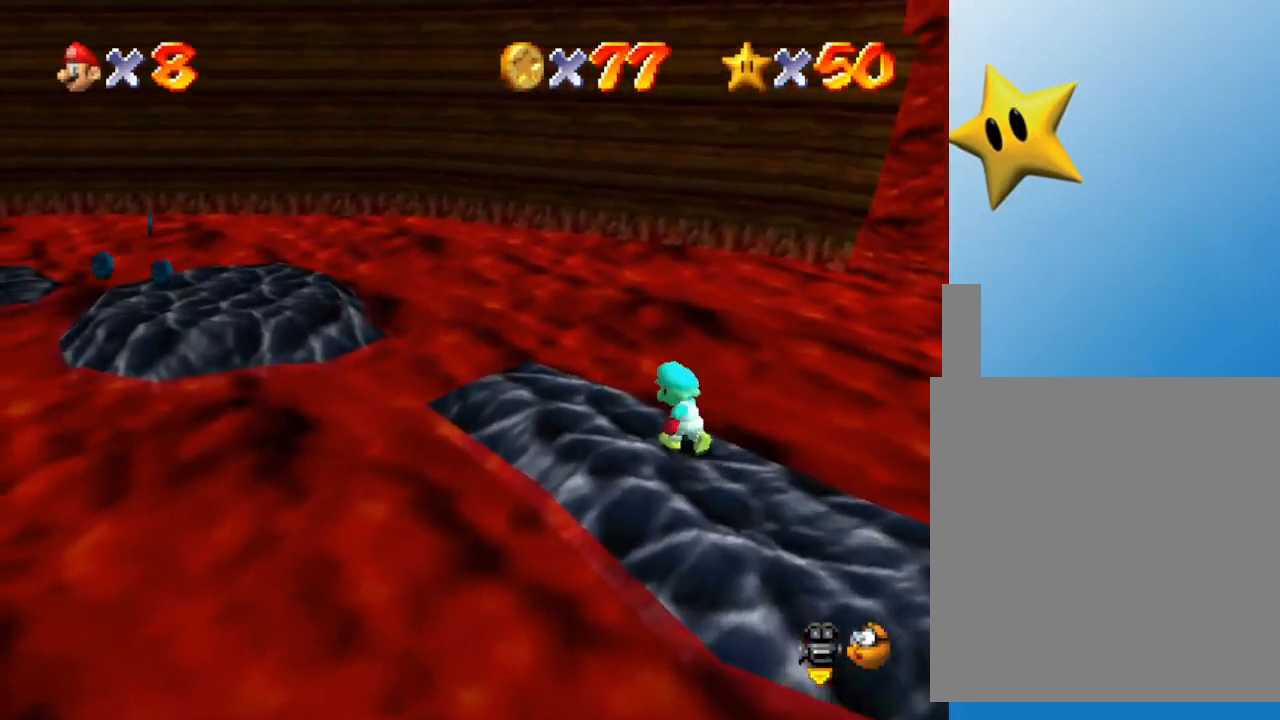
{"buttons": ["A"], "left_stick": "up-left", "events": [[350, "A", "down"]]}
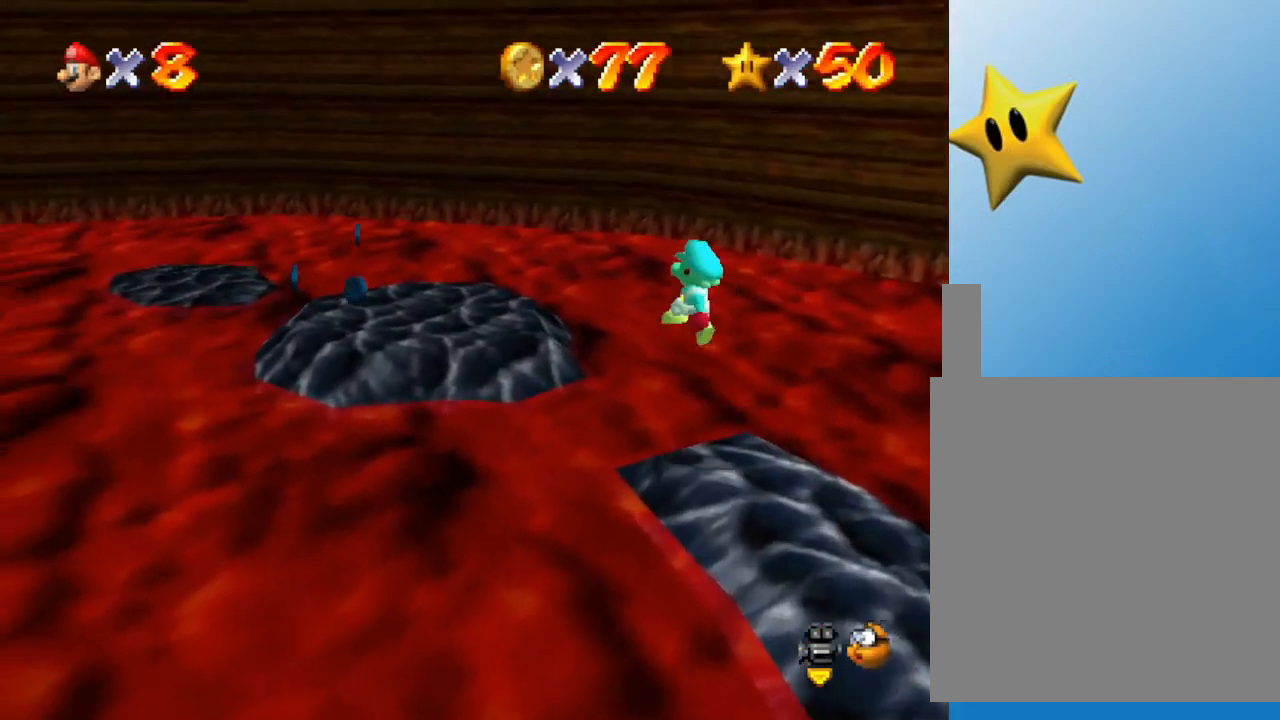
{"buttons": [], "left_stick": "up-left", "events": [[333, "A", "up"]]}
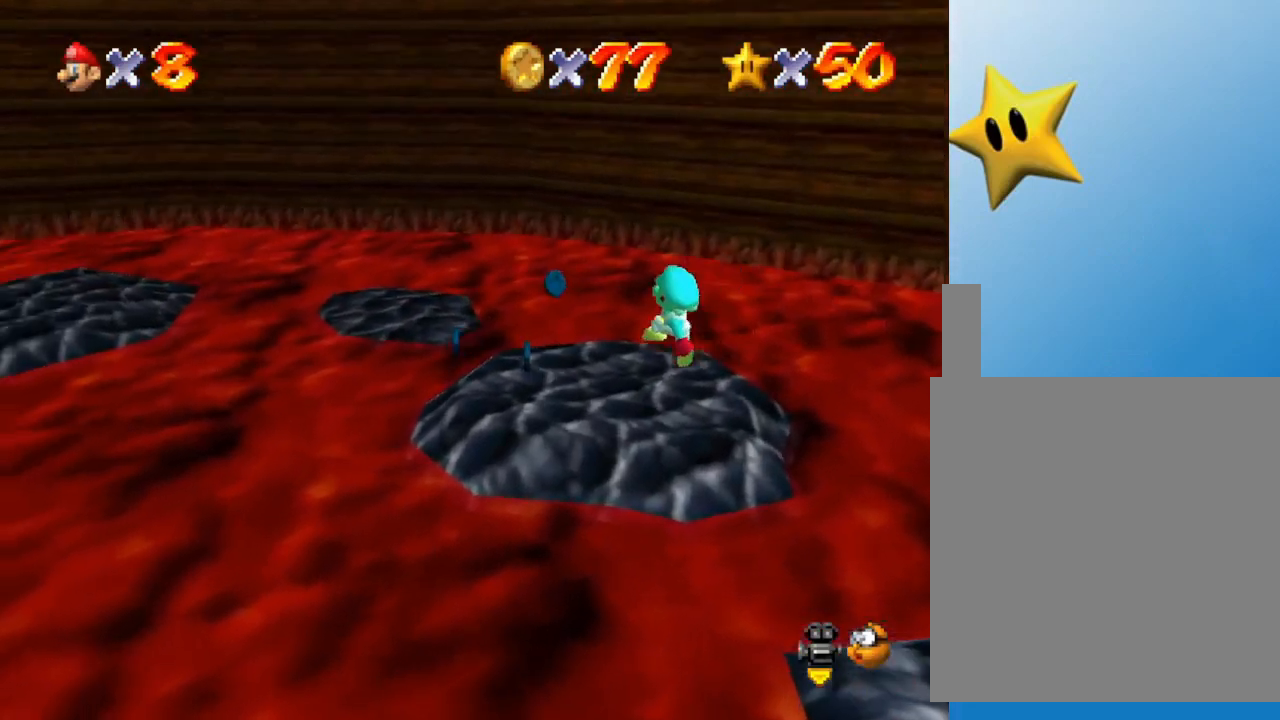
{"buttons": [], "left_stick": "center", "events": [[400, "left_stick", "center"]]}
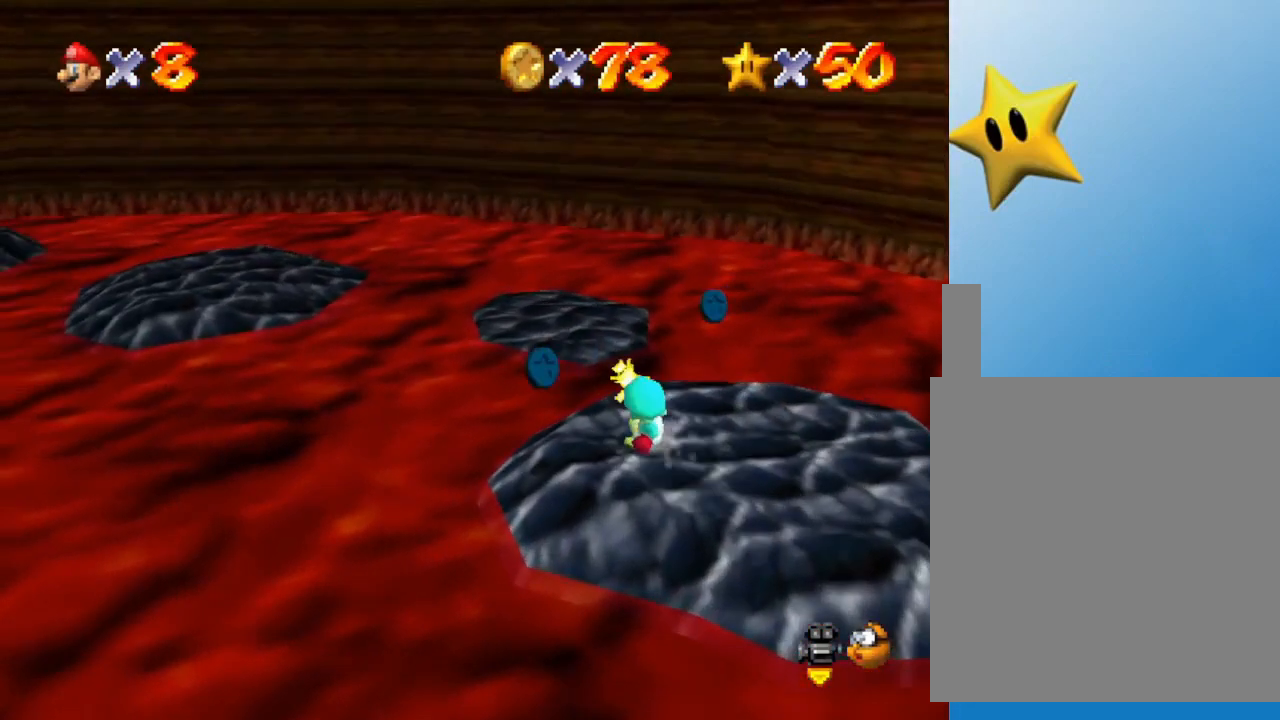
{"buttons": [], "left_stick": "center", "events": [[250, "left_stick", "up-left"], [483, "left_stick", "center"]]}
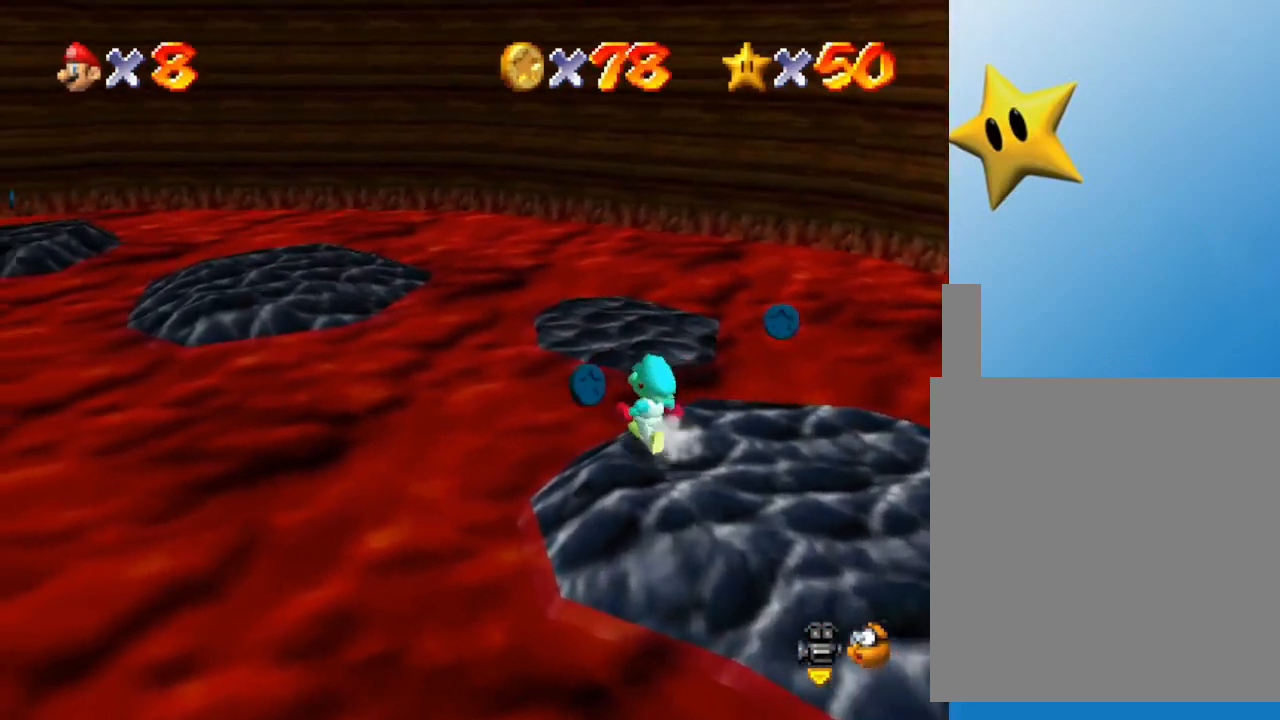
{"buttons": [], "left_stick": "down-right", "events": [[233, "left_stick", "down-right"]]}
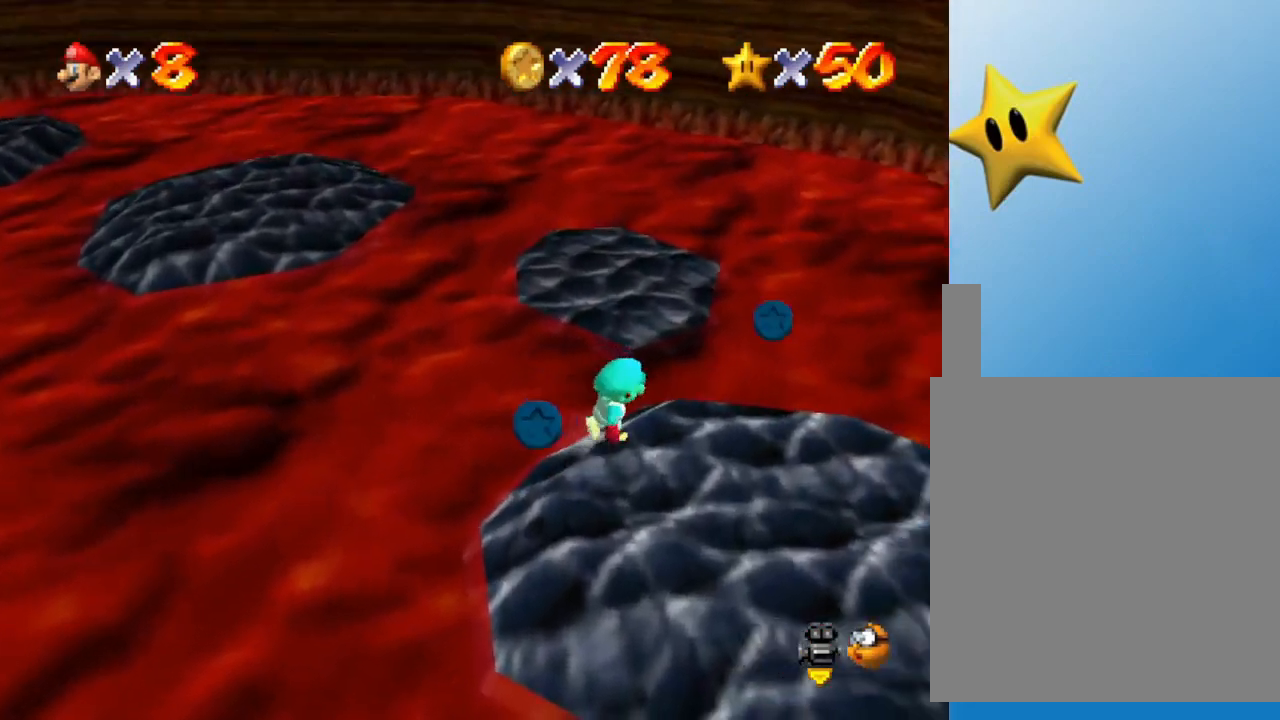
{"buttons": [], "left_stick": "down-left", "events": [[33, "left_stick", "center"], [233, "left_stick", "down"], [433, "left_stick", "down-left"]]}
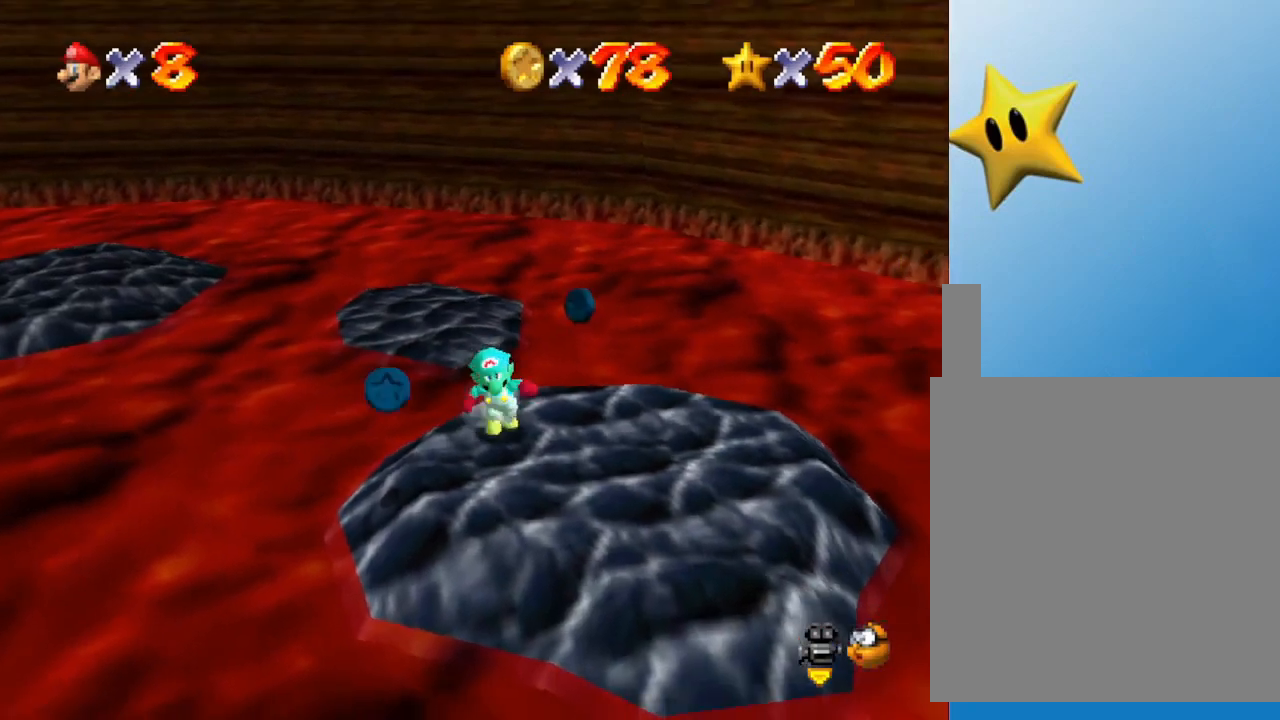
{"buttons": [], "left_stick": "center", "events": [[50, "left_stick", "center"], [300, "left_stick", "left"], [500, "left_stick", "center"]]}
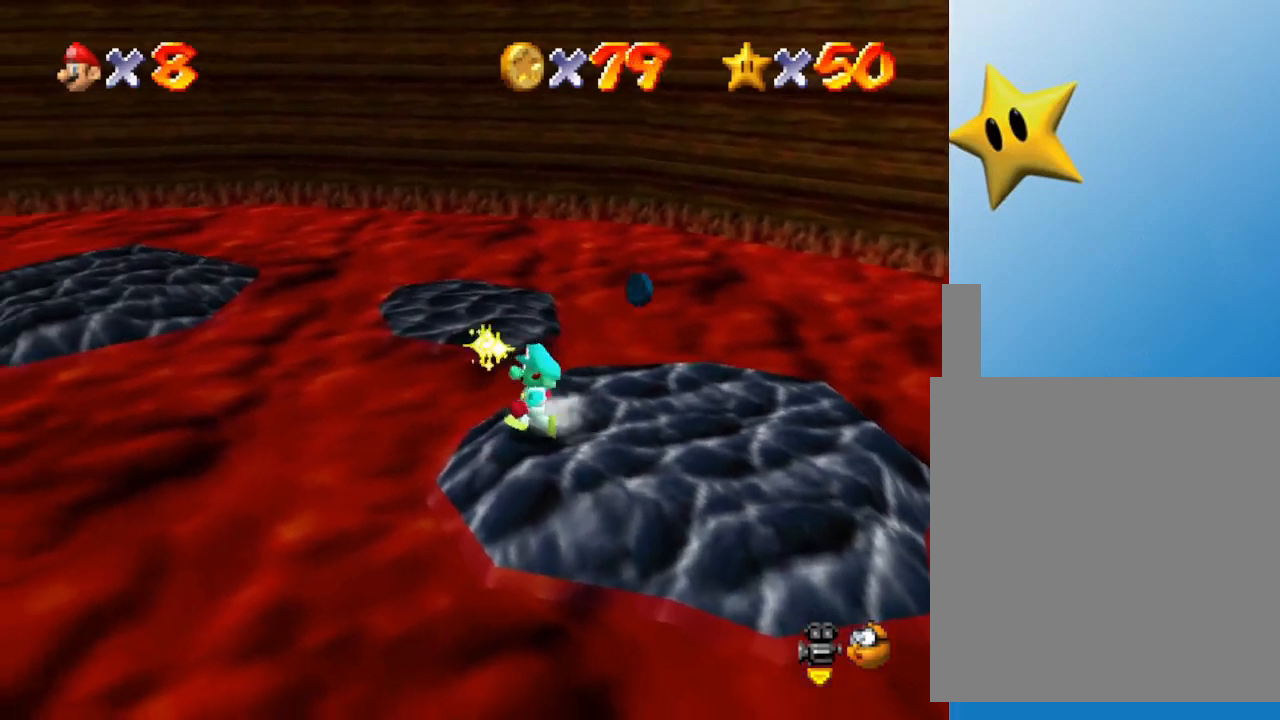
{"buttons": [], "left_stick": "center", "events": []}
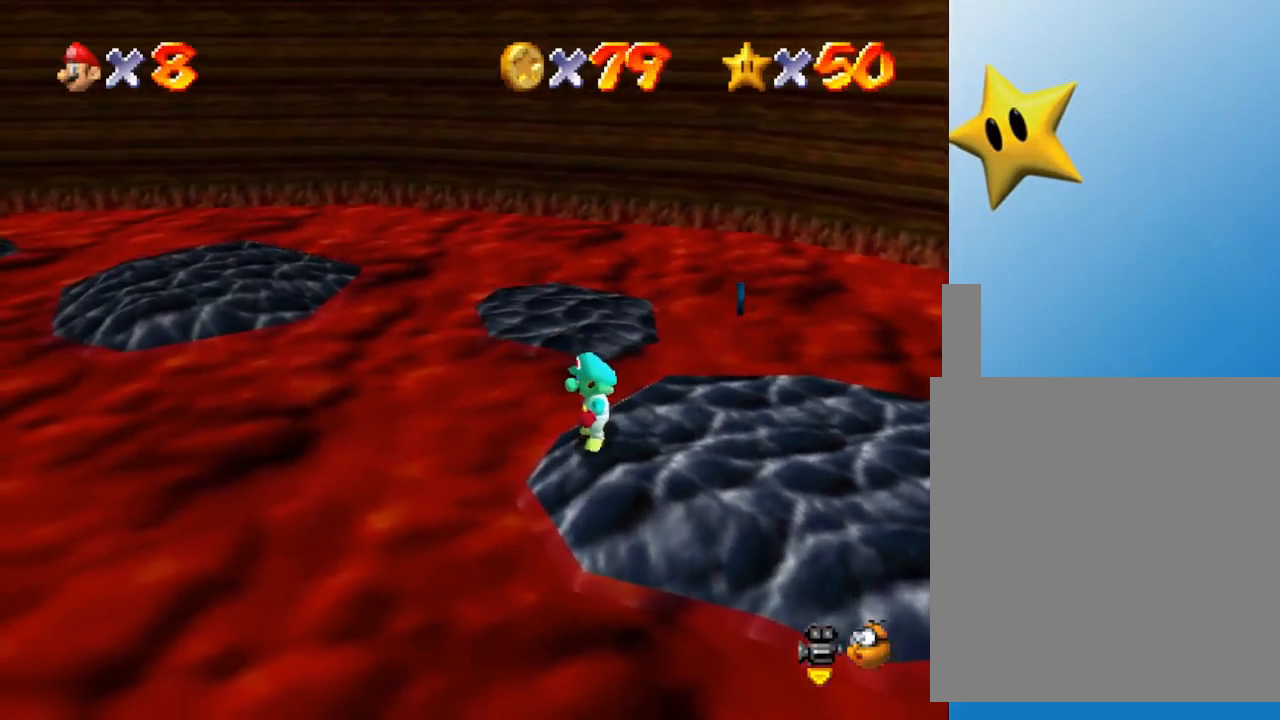
{"buttons": [], "left_stick": "up-right", "events": [[67, "left_stick", "right"], [350, "left_stick", "up-right"]]}
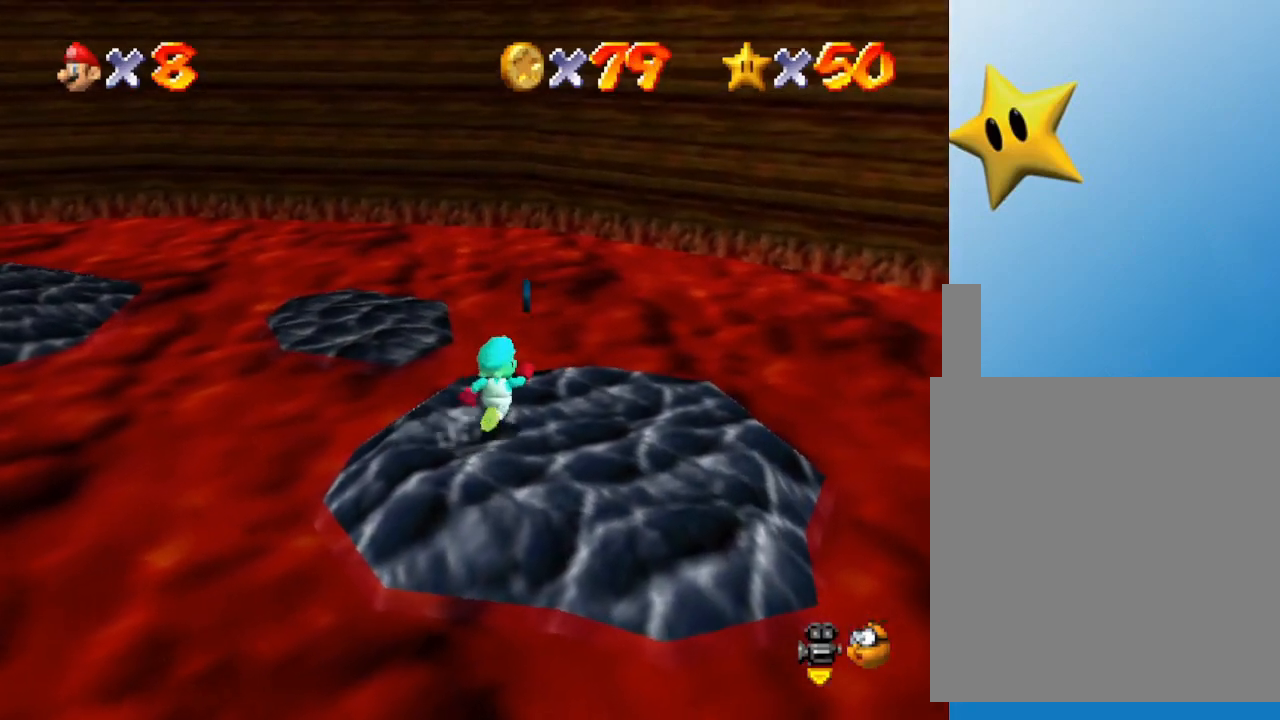
{"buttons": [], "left_stick": "up-right", "events": [[100, "left_stick", "center"], [433, "left_stick", "up-right"]]}
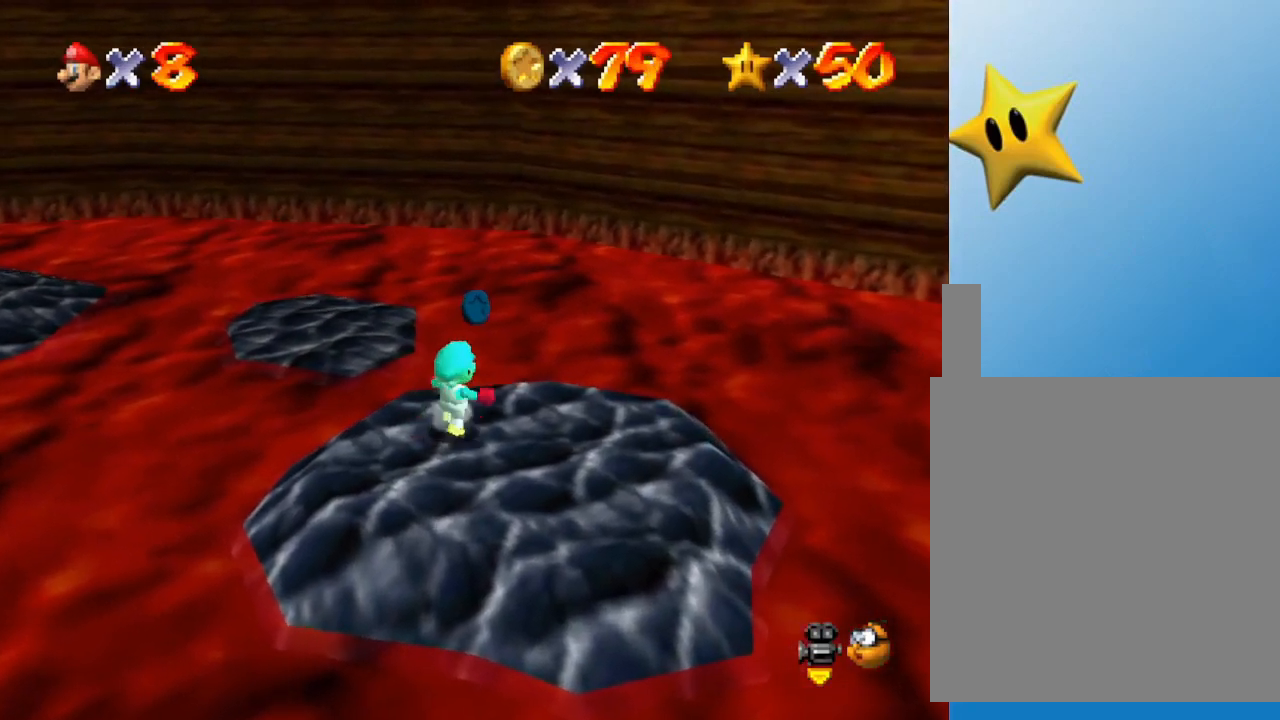
{"buttons": [], "left_stick": "up", "events": [[183, "left_stick", "center"], [433, "left_stick", "up"]]}
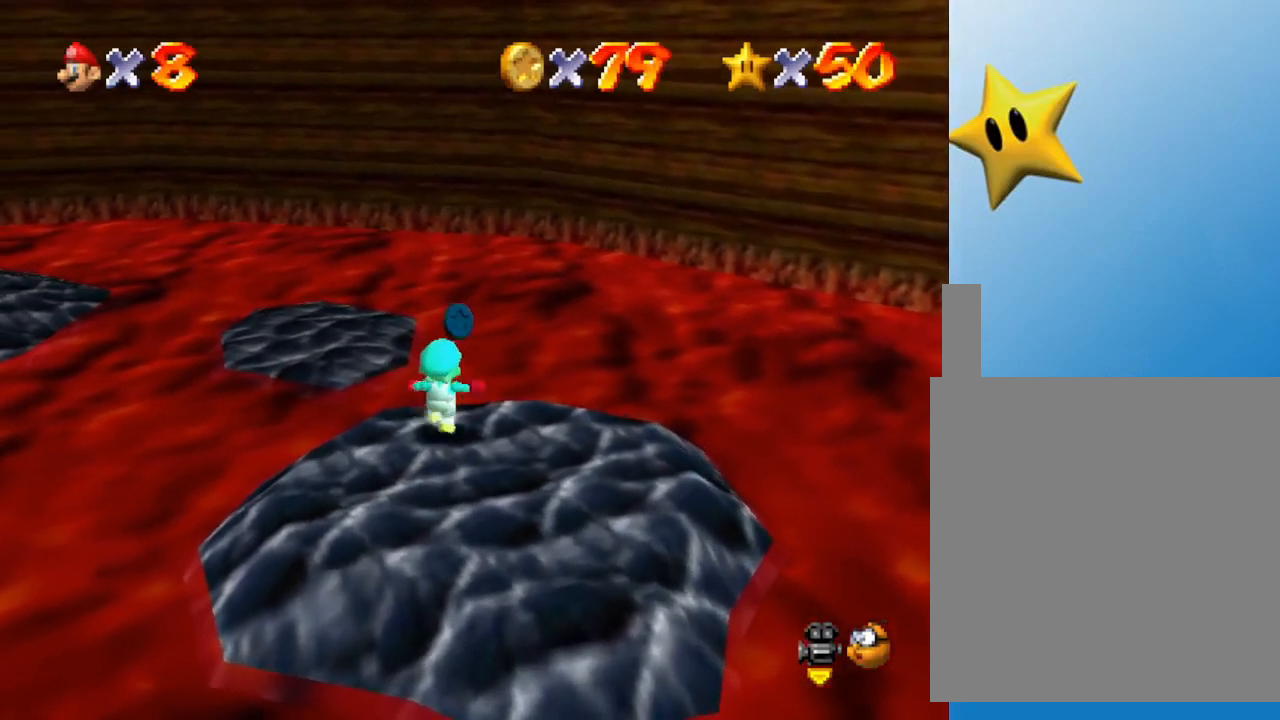
{"buttons": [], "left_stick": "center", "events": [[150, "left_stick", "center"]]}
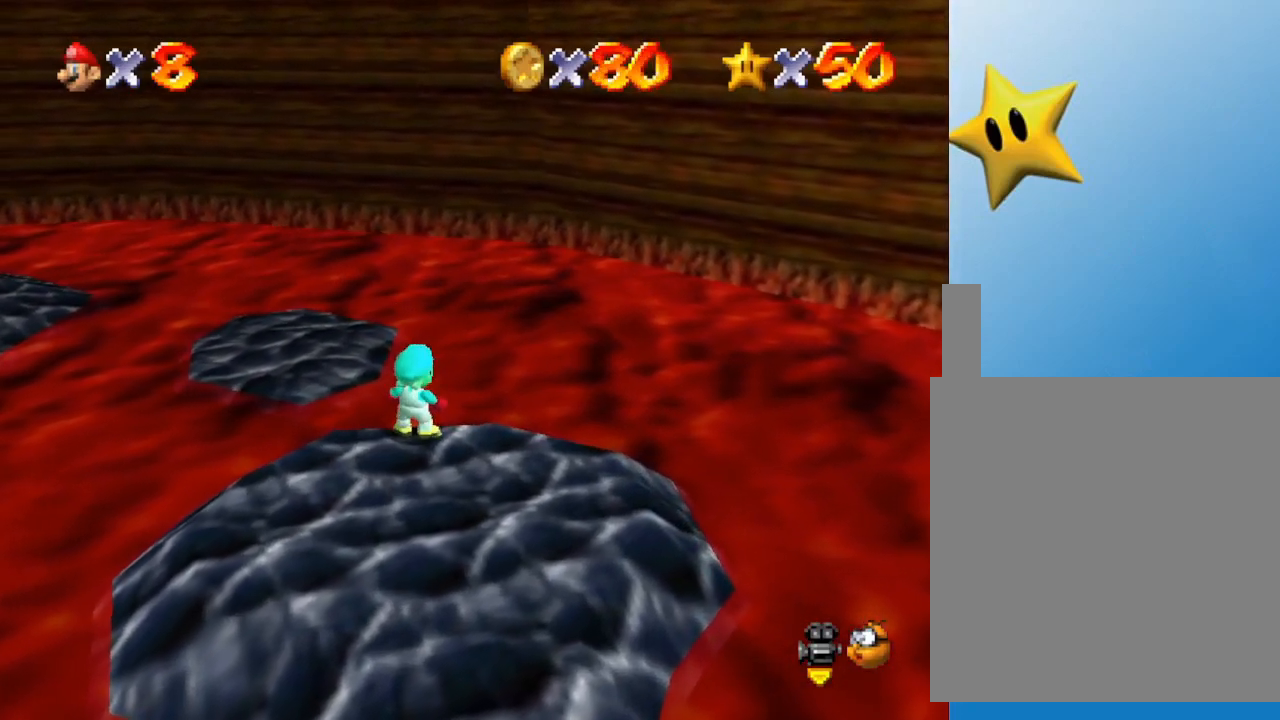
{"buttons": [], "left_stick": "down", "events": [[167, "left_stick", "down"]]}
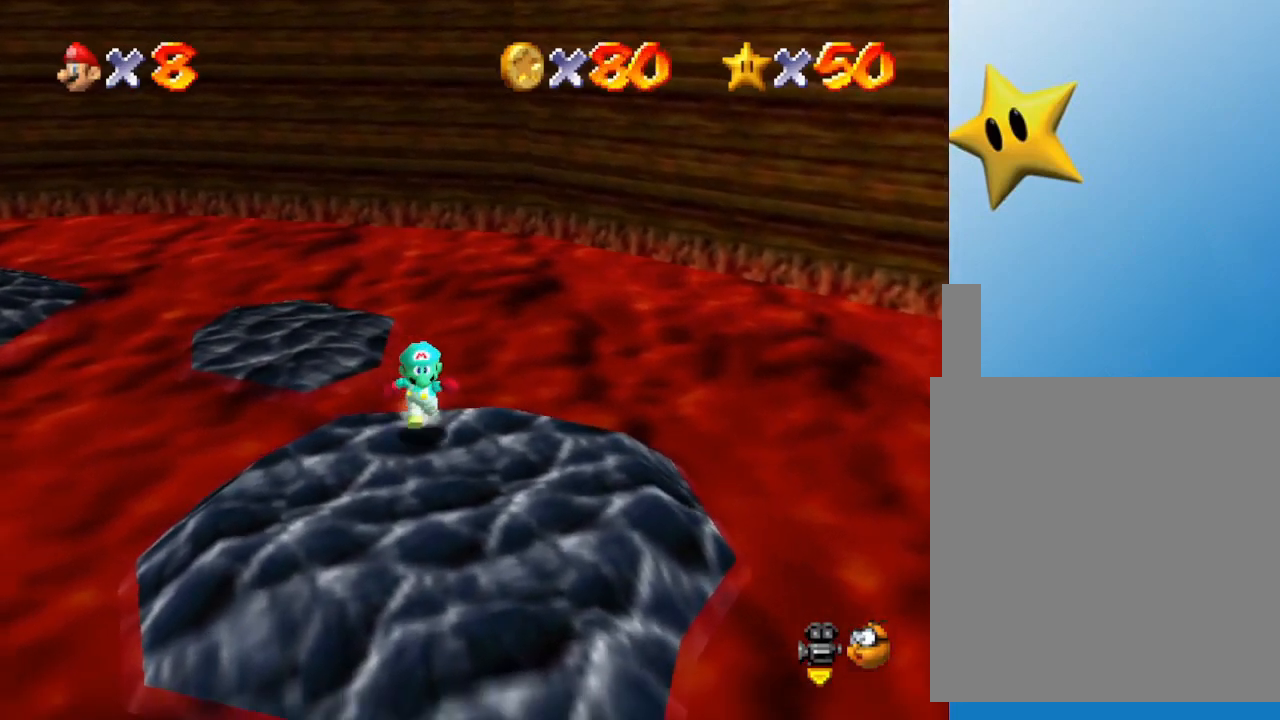
{"buttons": [], "left_stick": "center", "events": [[200, "left_stick", "center"]]}
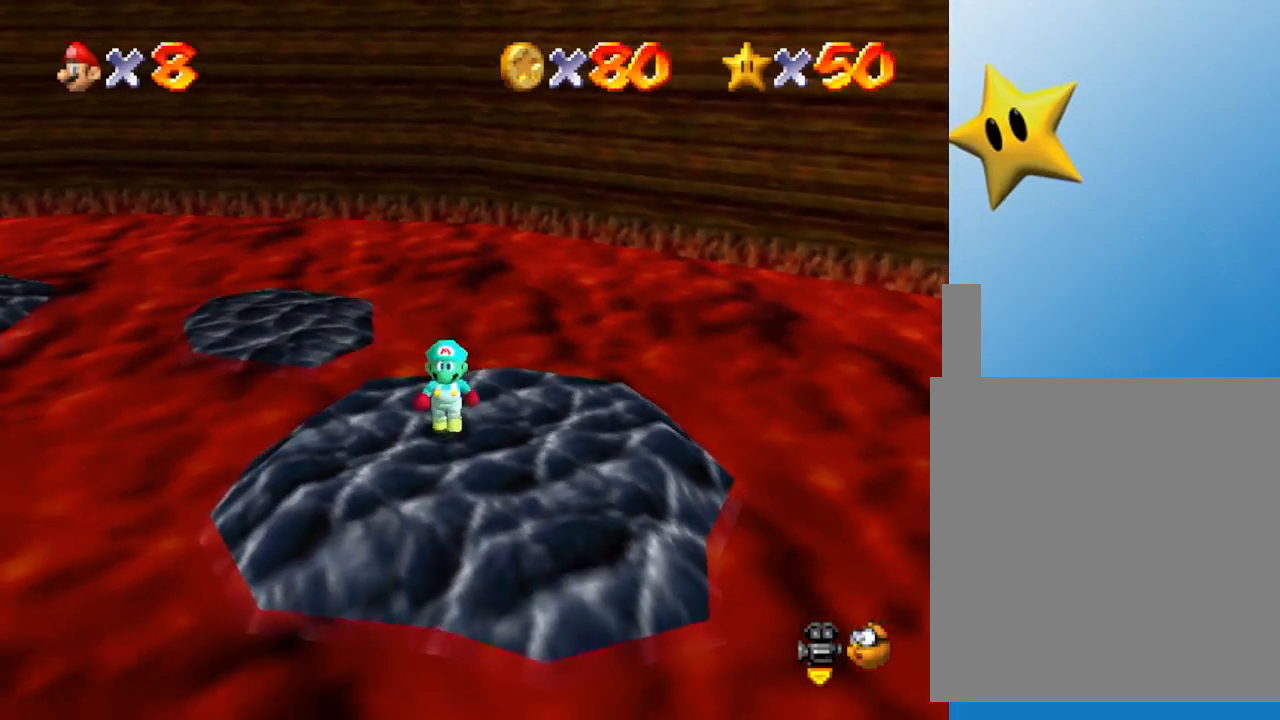
{"buttons": [], "left_stick": "up", "events": [[17, "left_stick", "up-left"], [400, "left_stick", "up"]]}
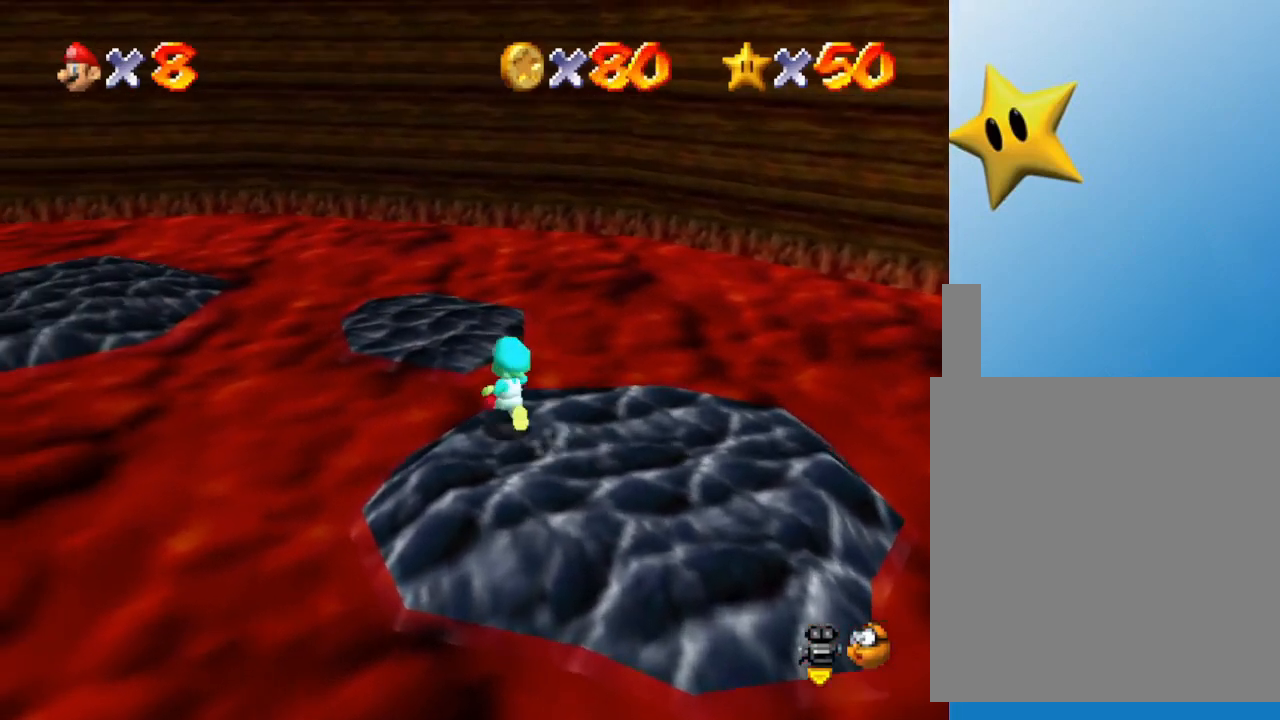
{"buttons": [], "left_stick": "up", "events": [[117, "A", "down"], [450, "A", "up"]]}
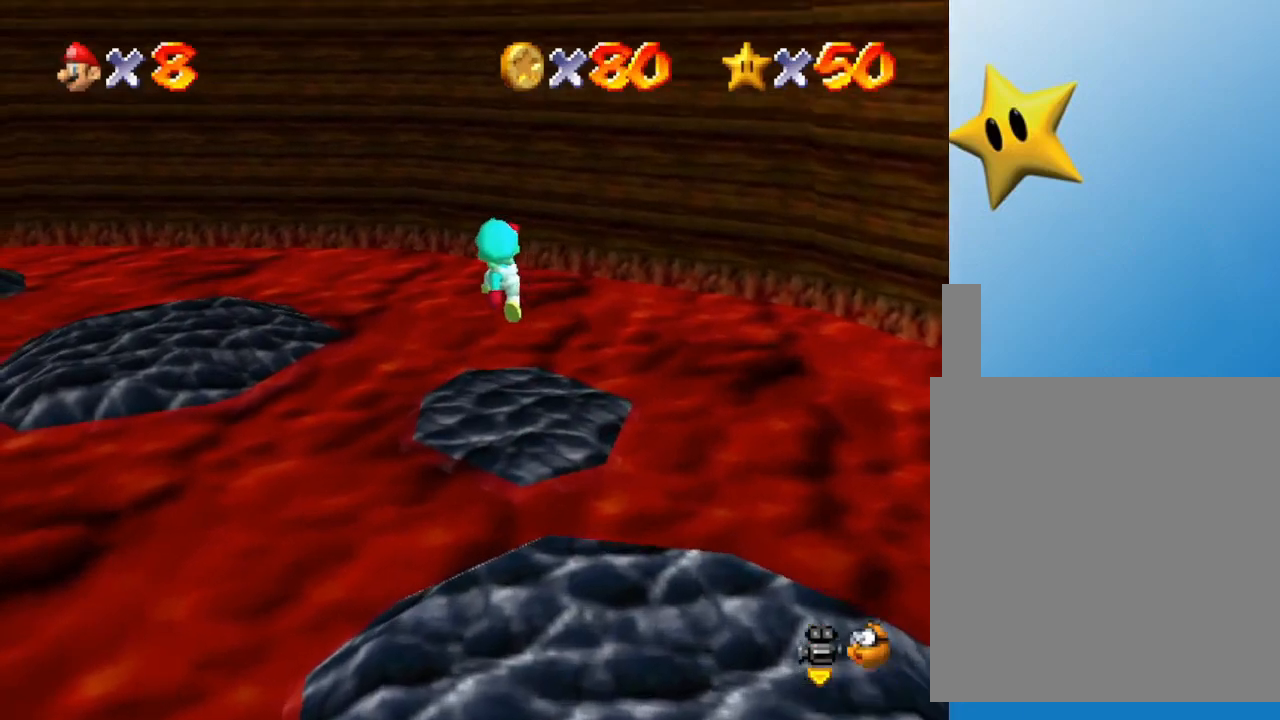
{"buttons": [], "left_stick": "center", "events": [[100, "left_stick", "center"]]}
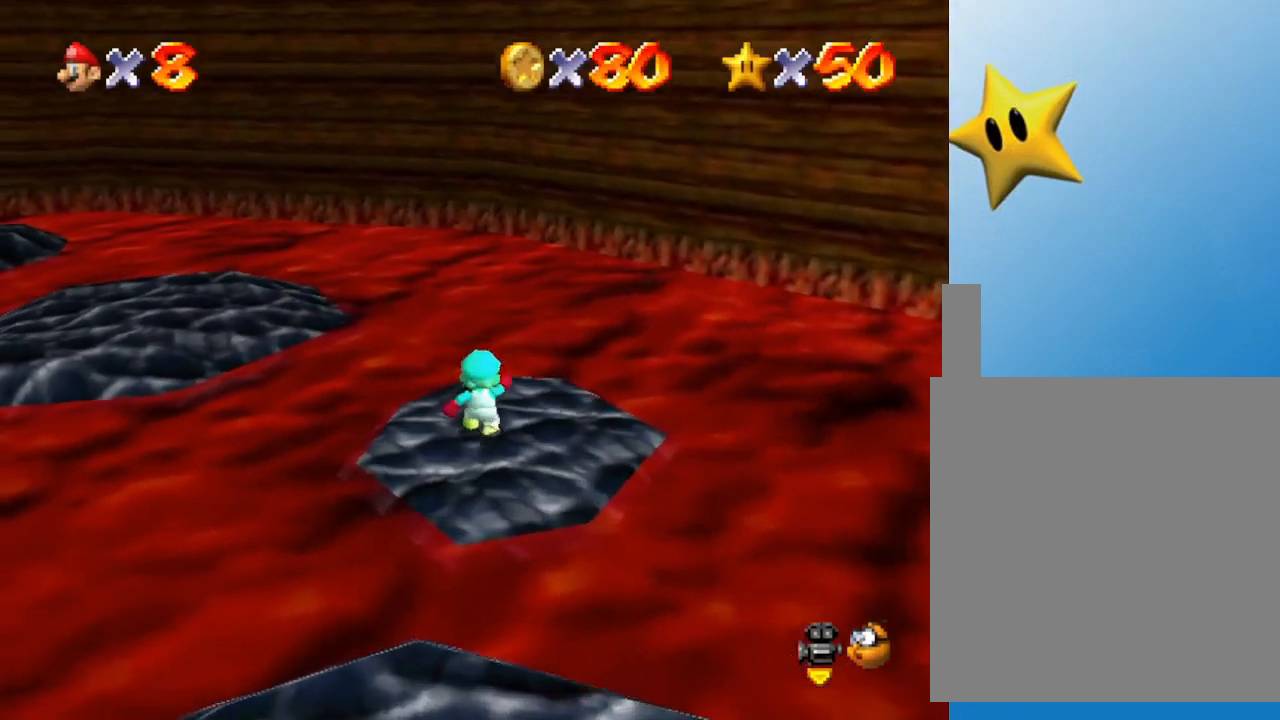
{"buttons": ["A"], "left_stick": "up-left", "events": [[100, "left_stick", "up-left"], [400, "A", "down"]]}
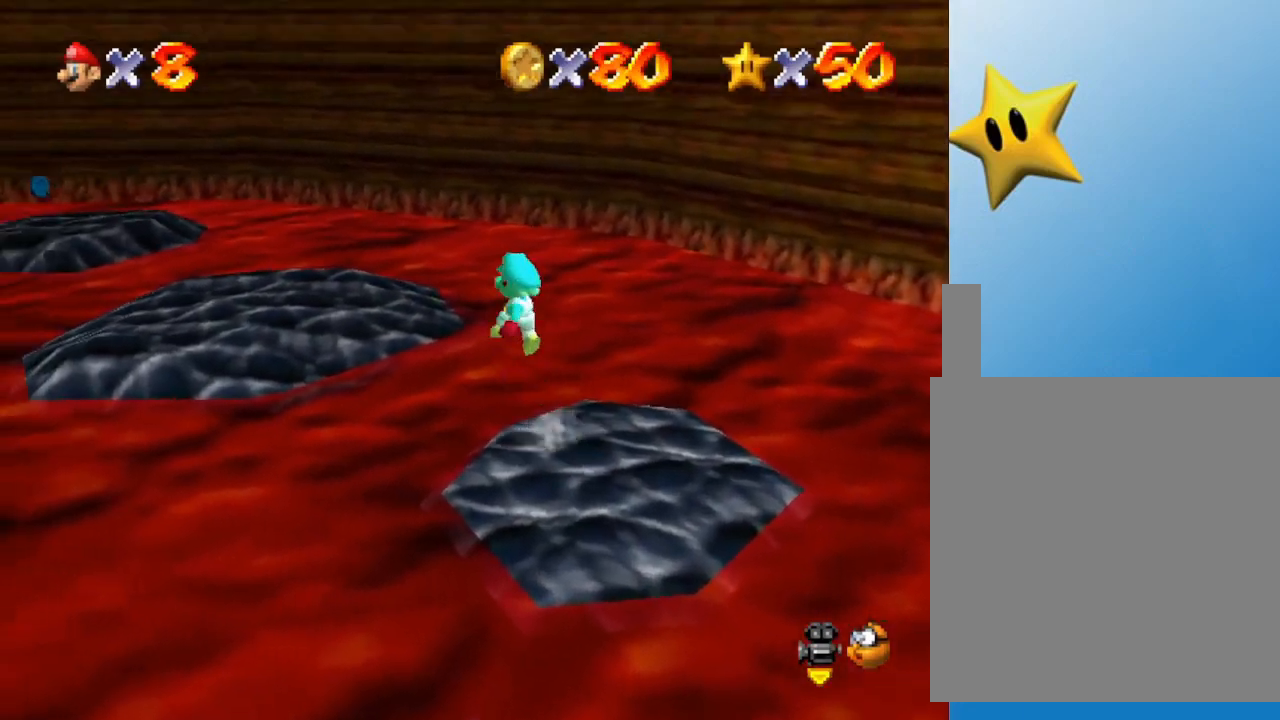
{"buttons": ["A"], "left_stick": "up-left", "events": []}
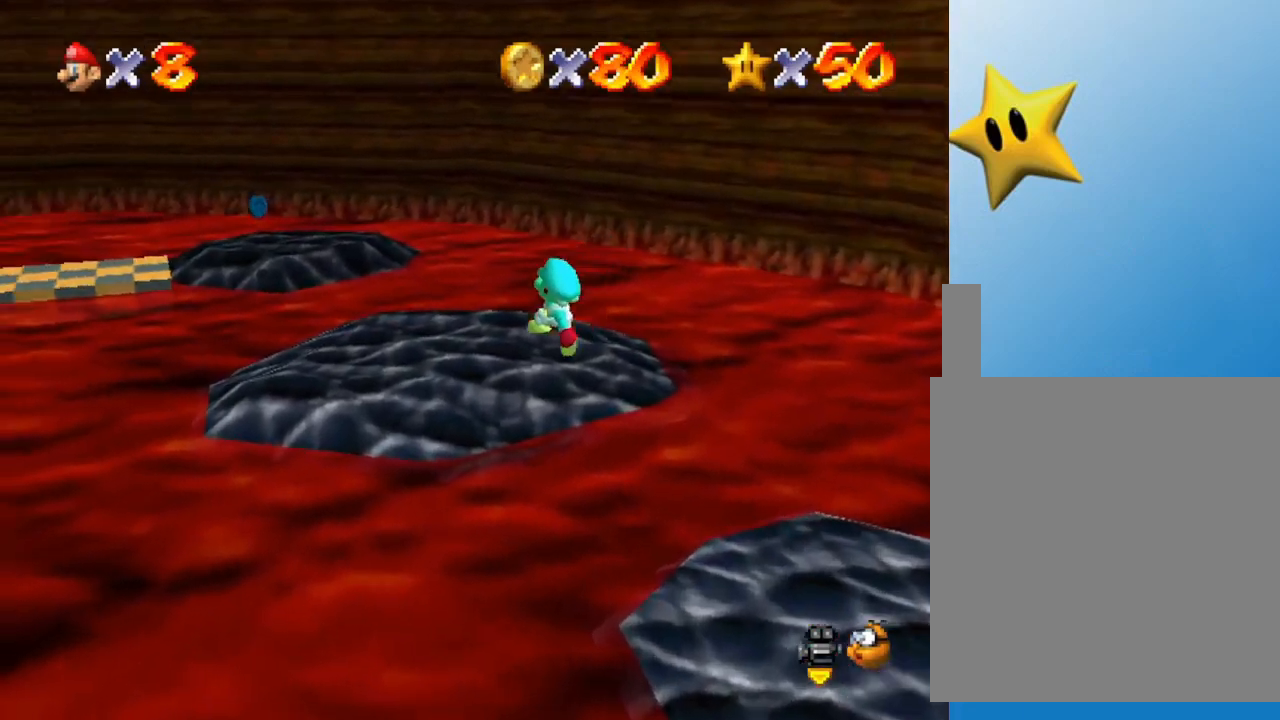
{"buttons": [], "left_stick": "up-left", "events": [[83, "A", "up"]]}
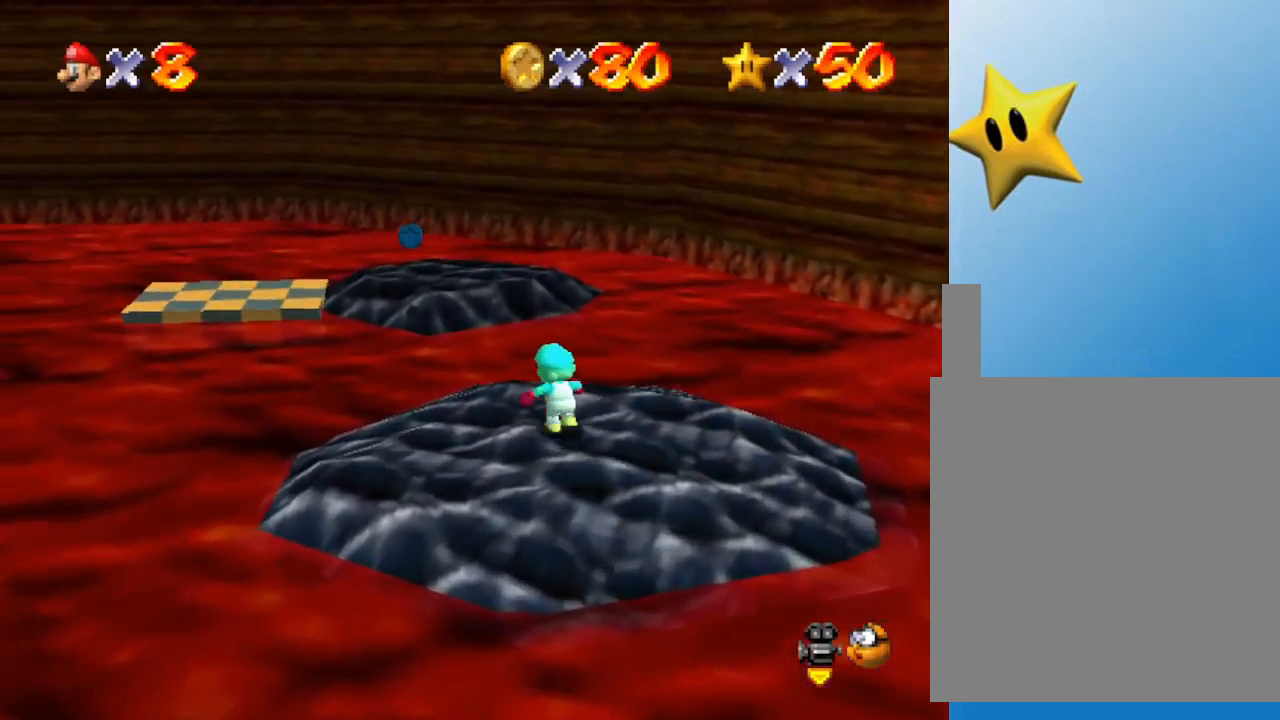
{"buttons": ["A"], "left_stick": "up", "events": [[200, "A", "down"], [200, "left_stick", "up"]]}
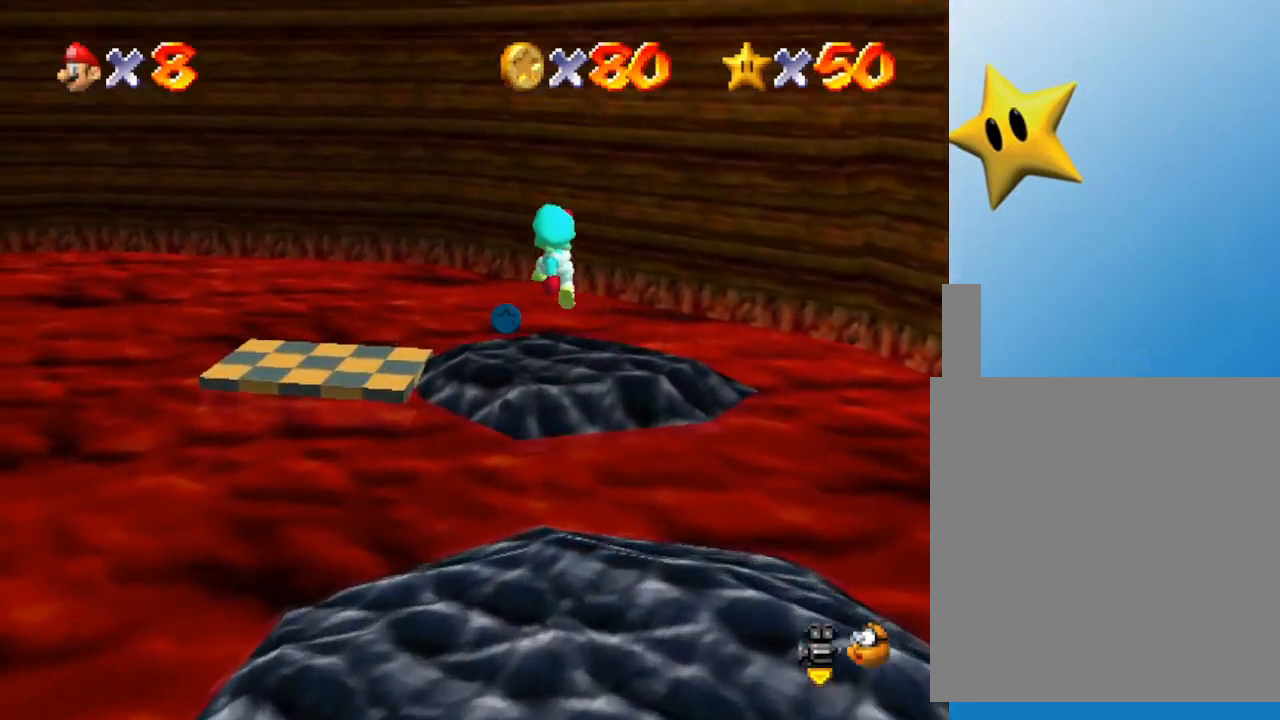
{"buttons": [], "left_stick": "center", "events": [[167, "A", "up"], [400, "left_stick", "center"]]}
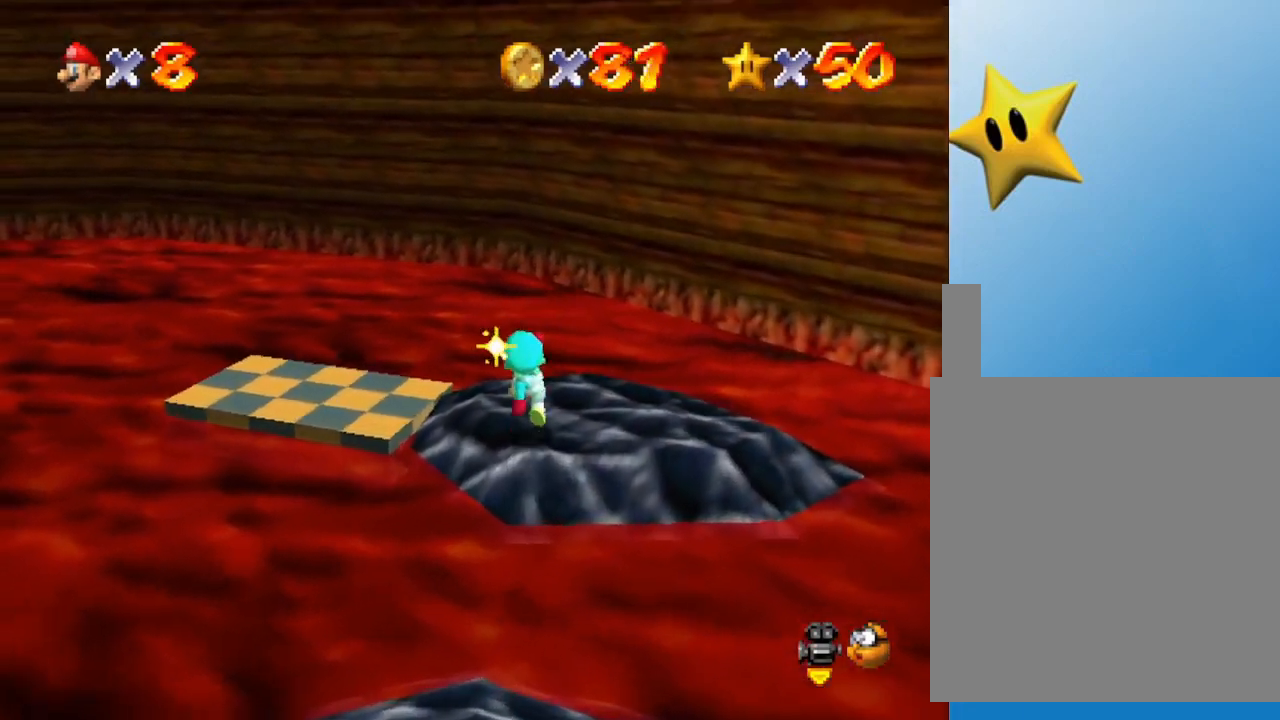
{"buttons": [], "left_stick": "up-left", "events": [[367, "left_stick", "up-left"]]}
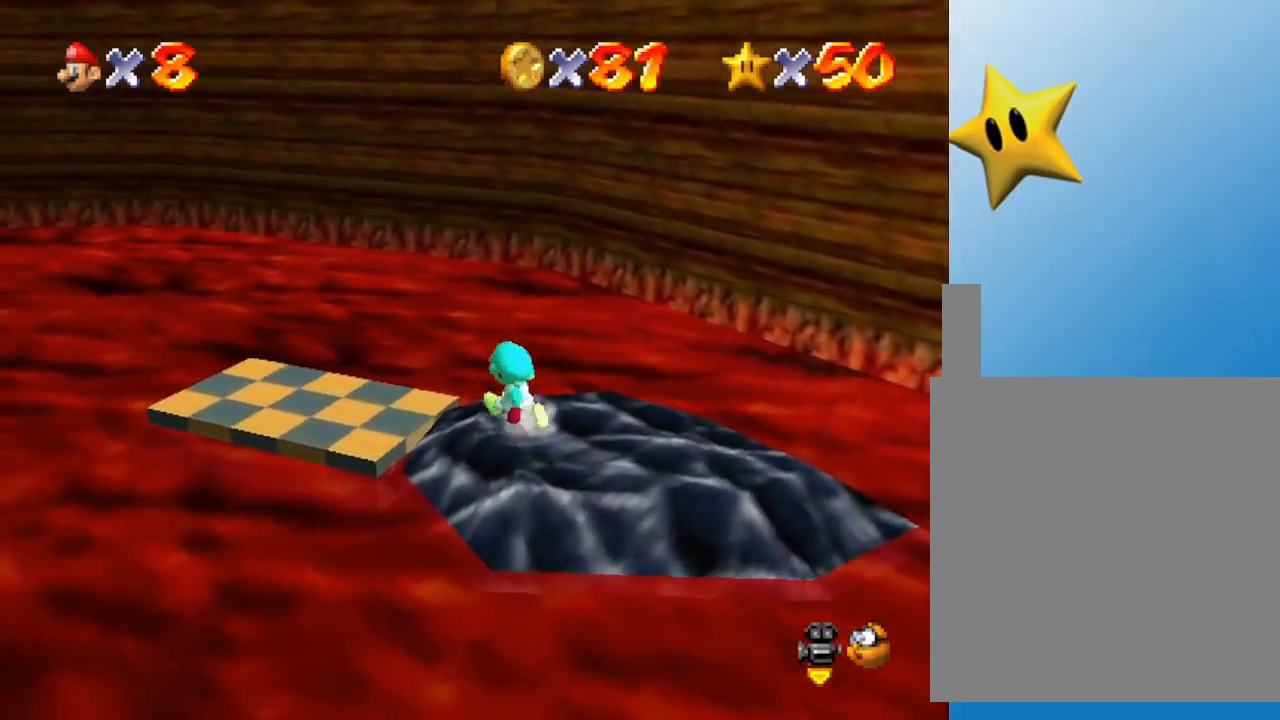
{"buttons": [], "left_stick": "center", "events": [[183, "A", "down"], [300, "A", "up"], [483, "left_stick", "center"]]}
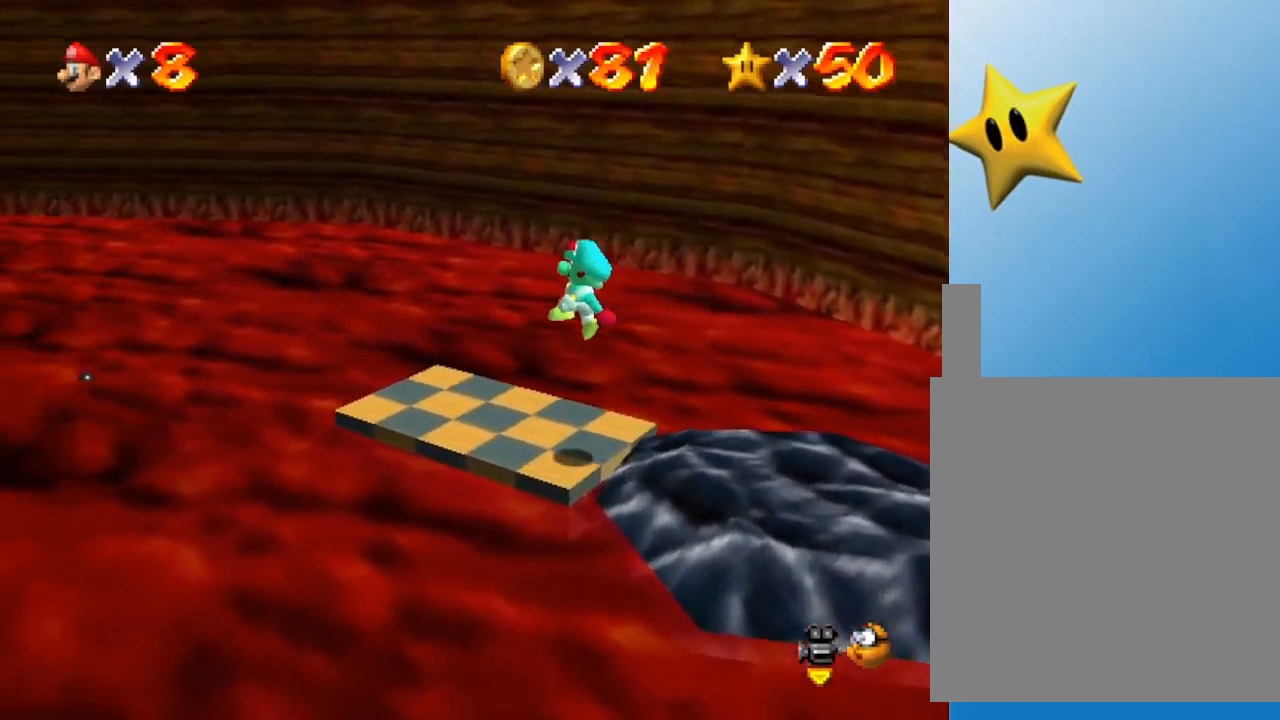
{"buttons": [], "left_stick": "up", "events": [[500, "left_stick", "up"]]}
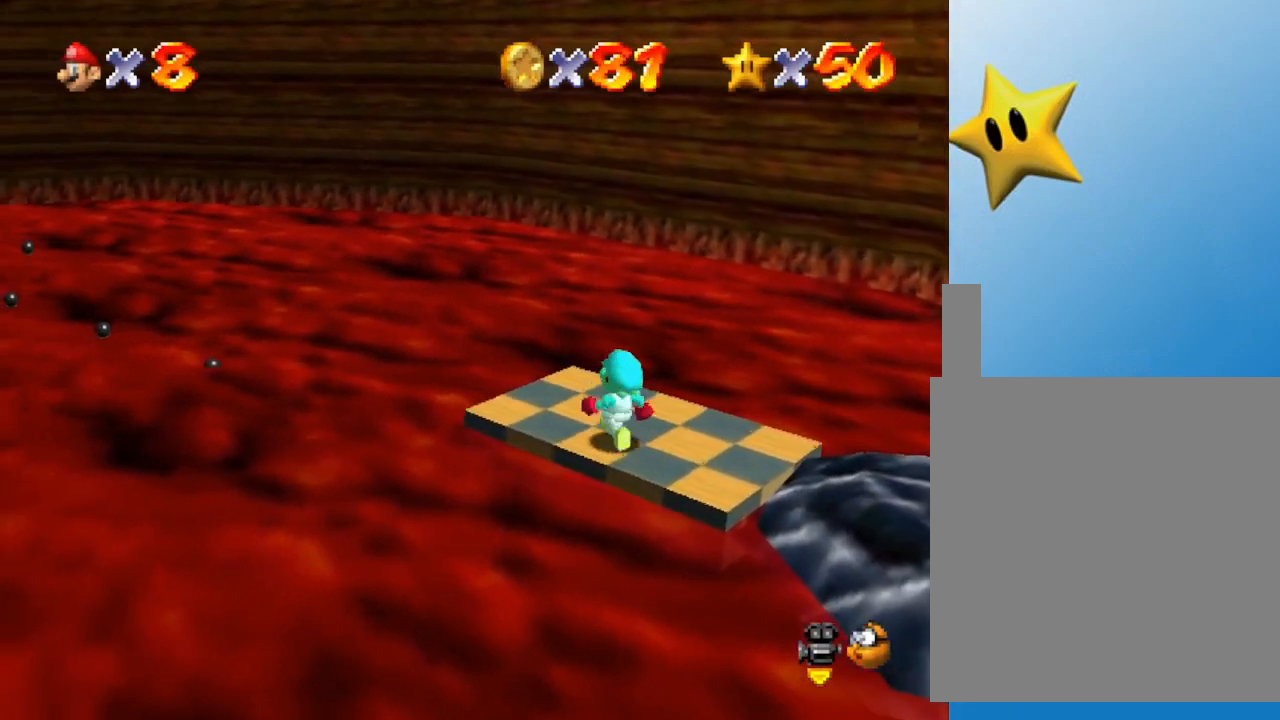
{"buttons": [], "left_stick": "center", "events": [[167, "left_stick", "center"]]}
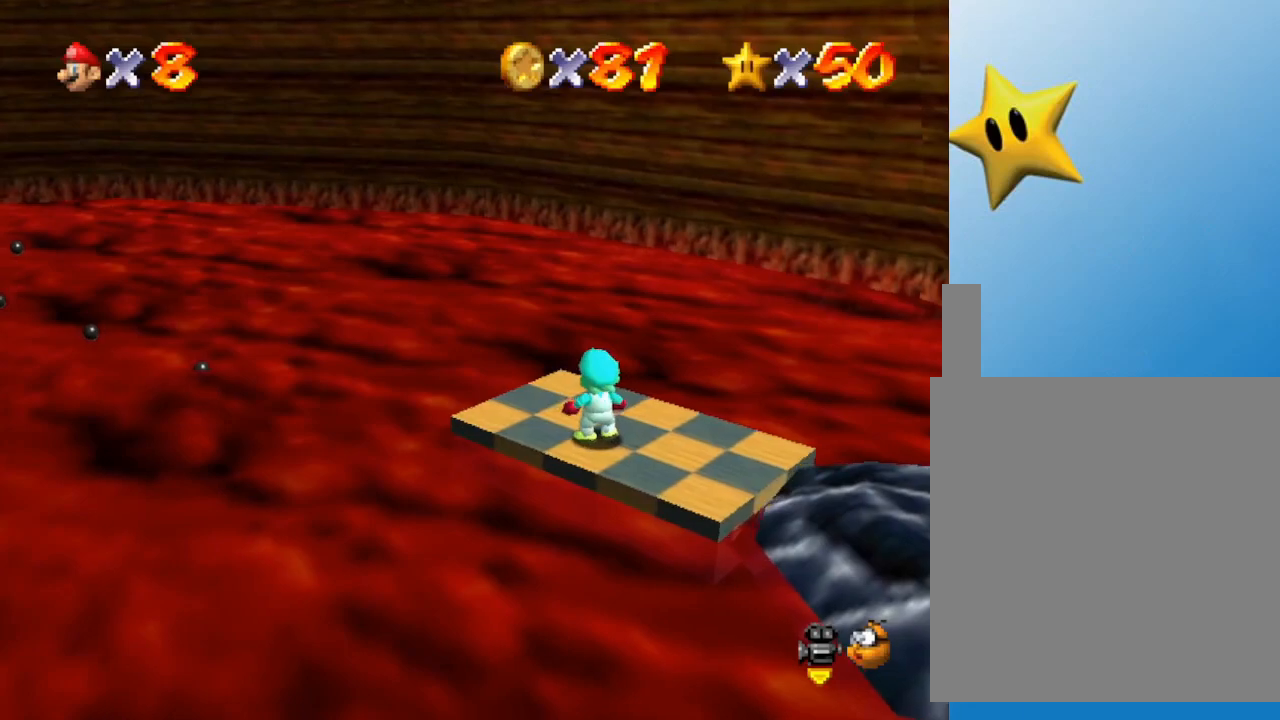
{"buttons": [], "left_stick": "center", "events": [[83, "left_stick", "up-left"], [150, "left_stick", "center"]]}